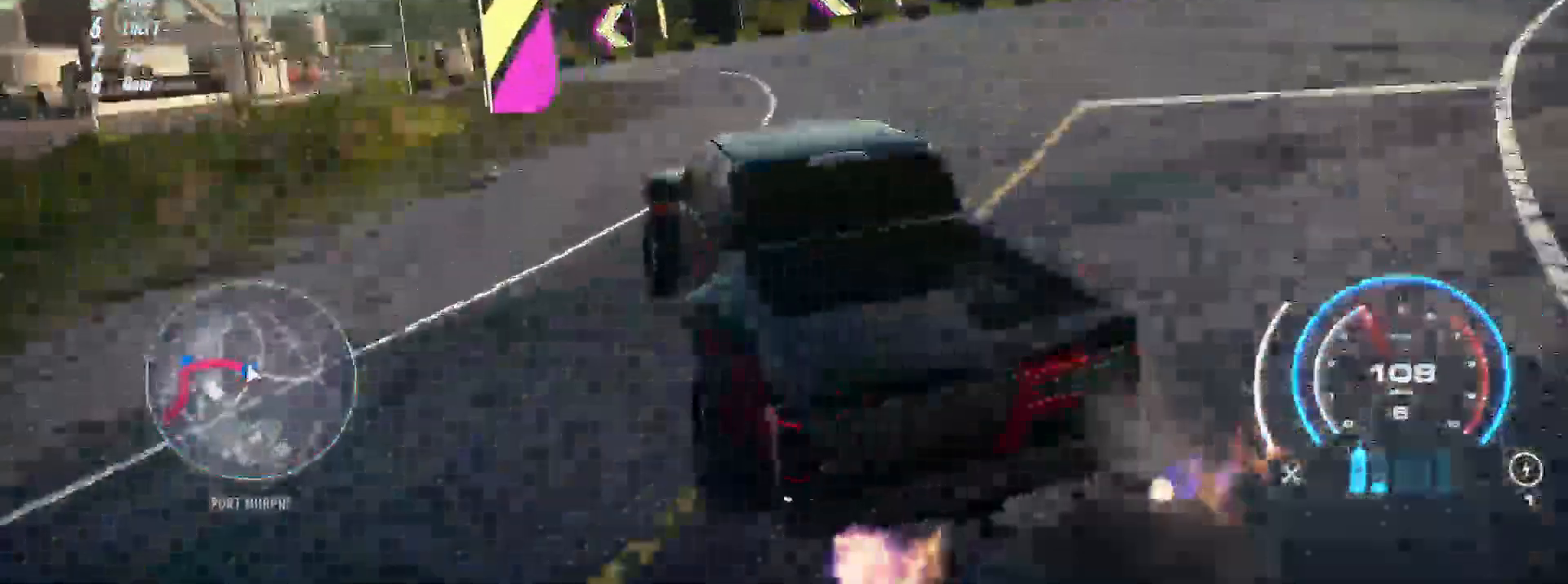
Gameplay with a controller (Xbox layout); each line is a JSON object with the inputs held at the frame after it. "events" lists button and stick changes between this image and that frame as [ms after this image, input, new state], when the widget could be followed in between. Not read: SELECT.
{"buttons": ["R2"], "left_stick": "left", "right_stick": "center", "events": [[133, "L2", "down"], [500, "L2", "up"]]}
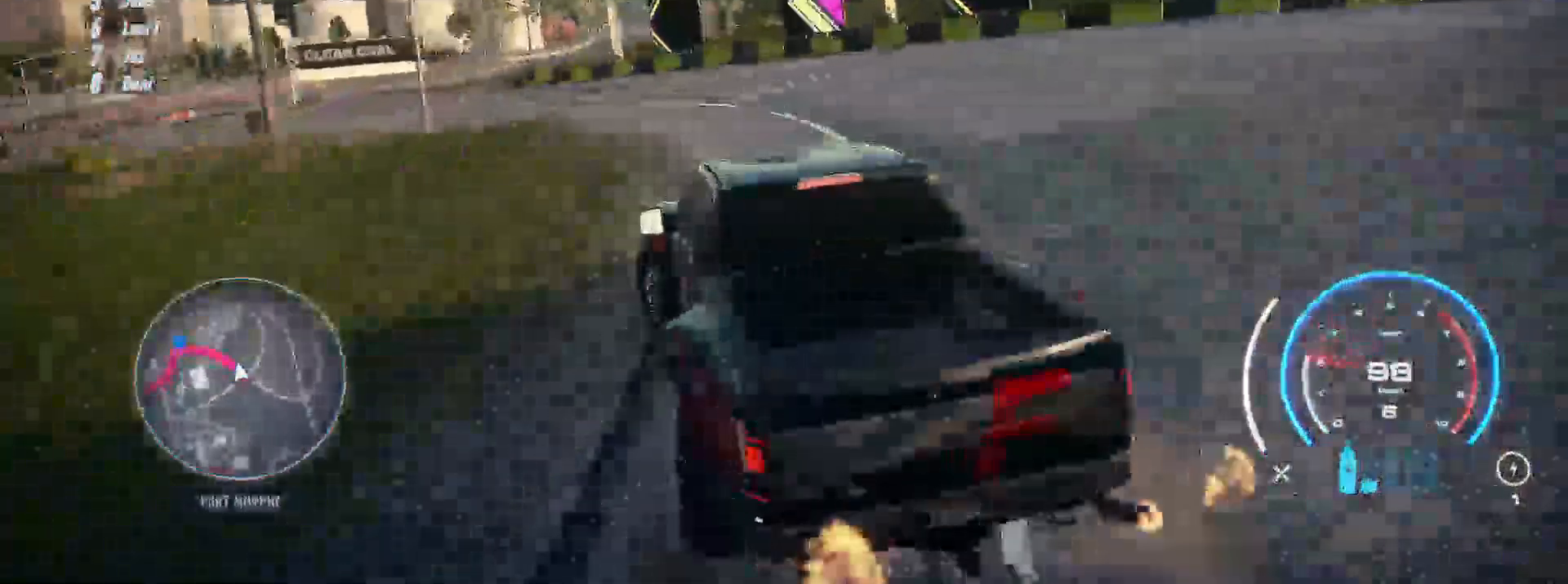
{"buttons": ["R2"], "left_stick": "left", "right_stick": "center", "events": [[183, "L1", "down"], [250, "L1", "up"], [367, "L1", "down"], [417, "L1", "up"]]}
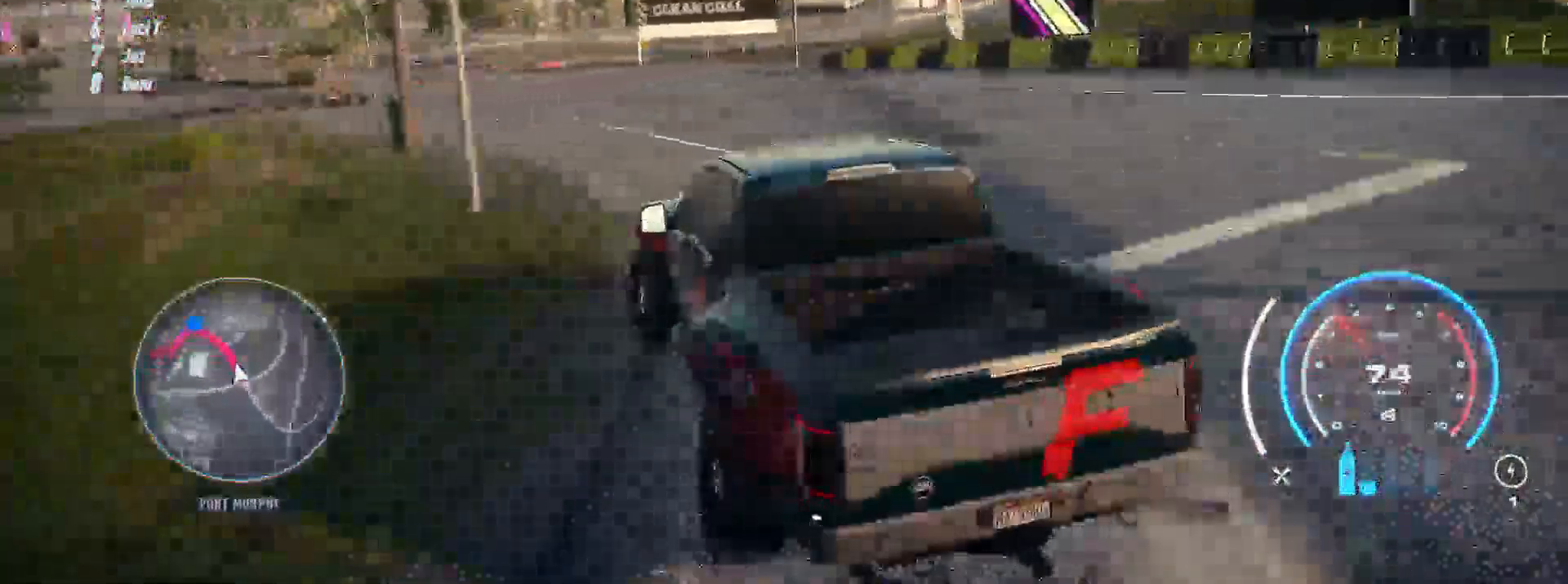
{"buttons": ["R2"], "left_stick": "left", "right_stick": "center", "events": []}
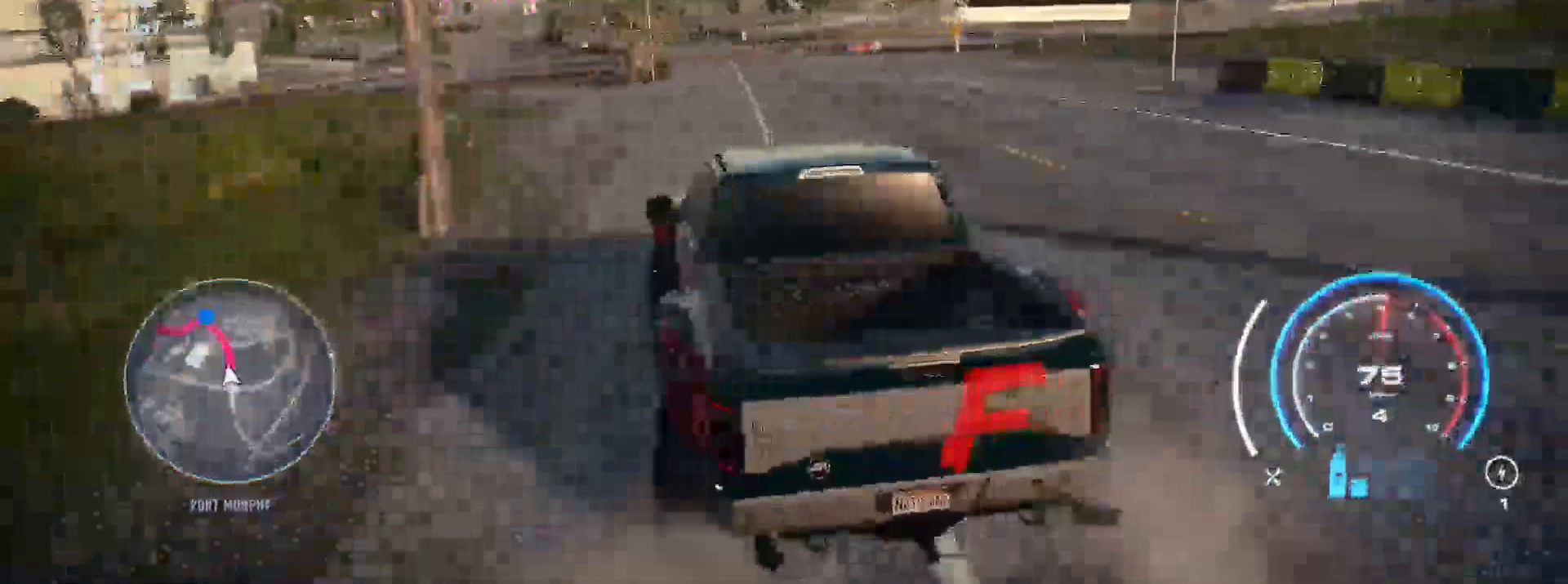
{"buttons": ["R2"], "left_stick": "right", "right_stick": "center", "events": [[167, "left_stick", "center"], [317, "A", "down"], [417, "A", "up"], [433, "left_stick", "right"]]}
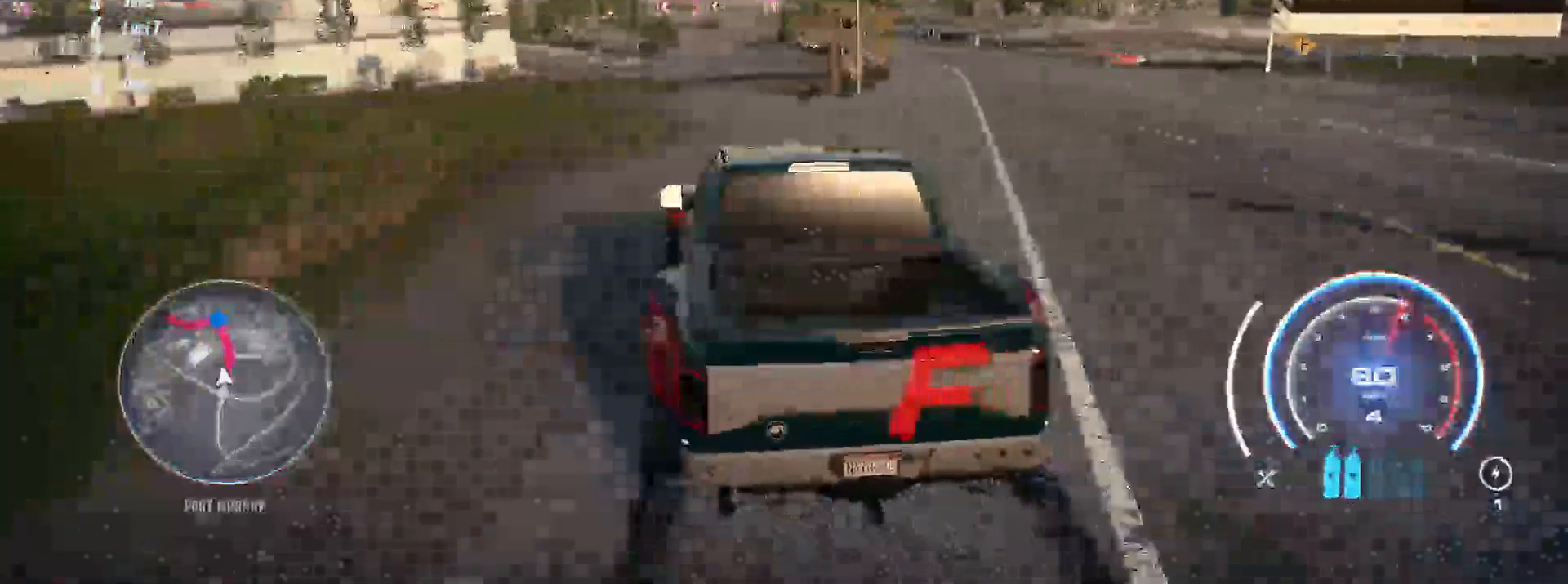
{"buttons": ["R2"], "left_stick": "right", "right_stick": "center", "events": []}
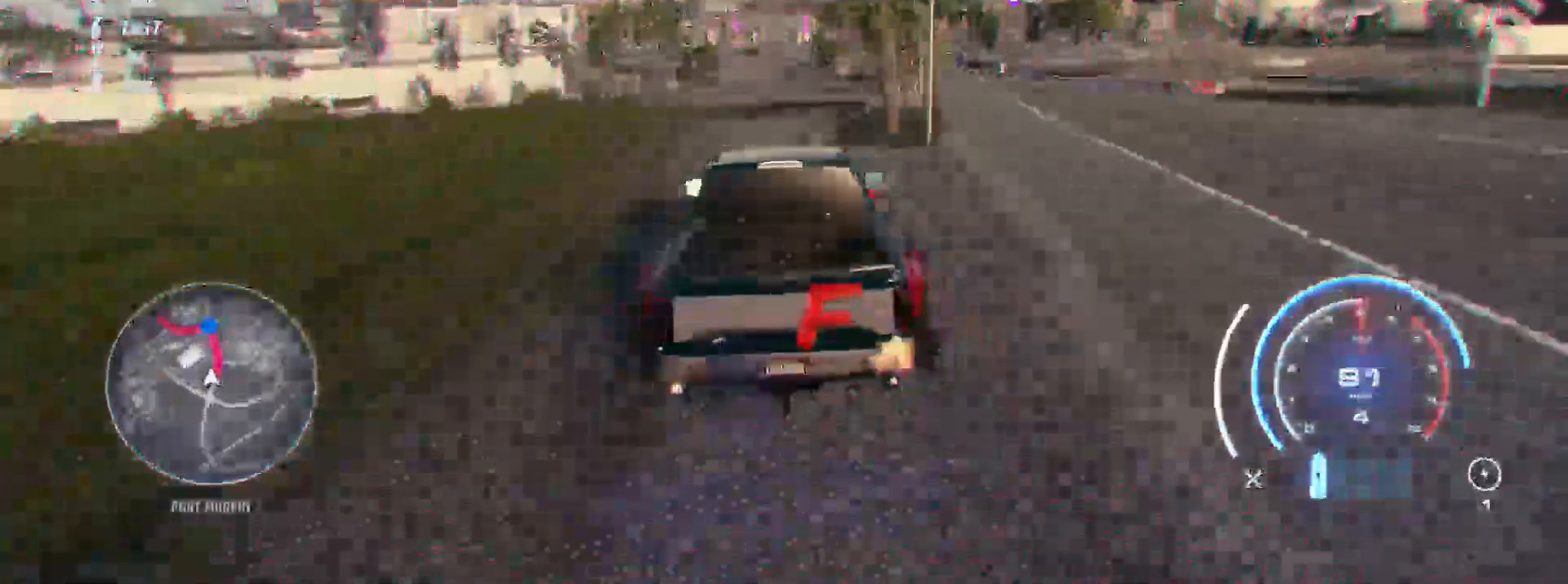
{"buttons": ["R2"], "left_stick": "right", "right_stick": "center", "events": []}
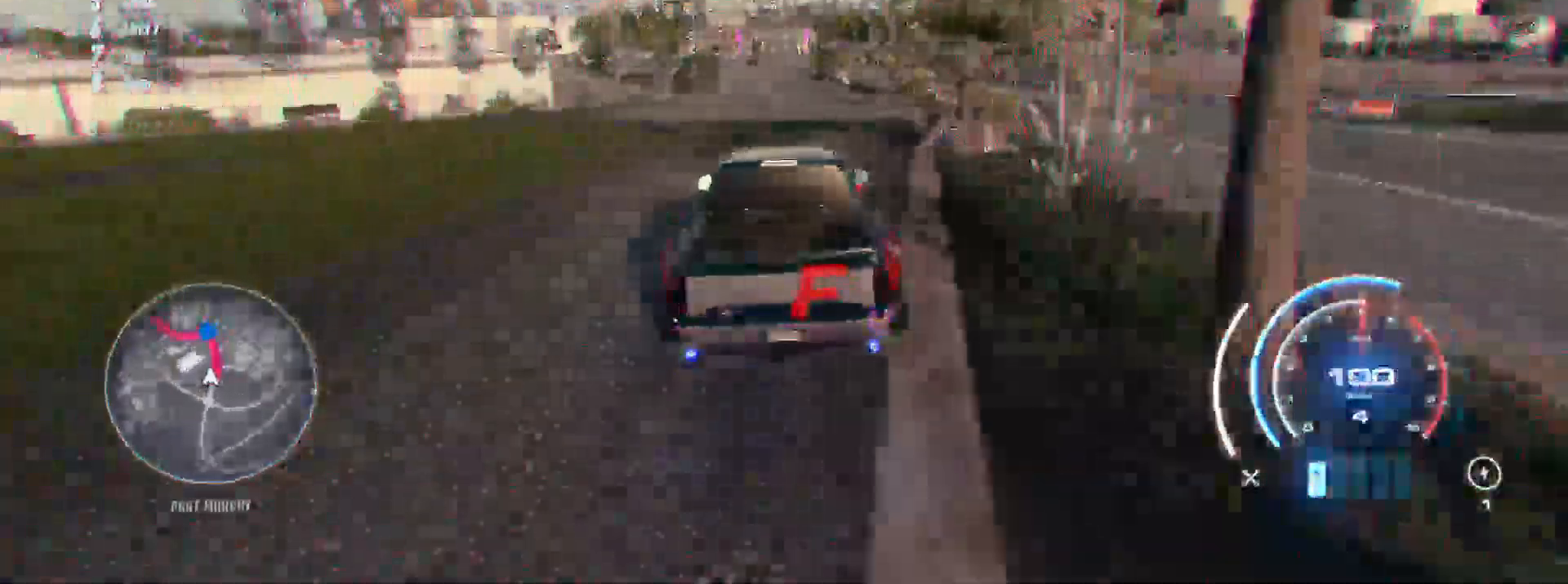
{"buttons": ["R2"], "left_stick": "center", "right_stick": "center", "events": [[417, "left_stick", "center"]]}
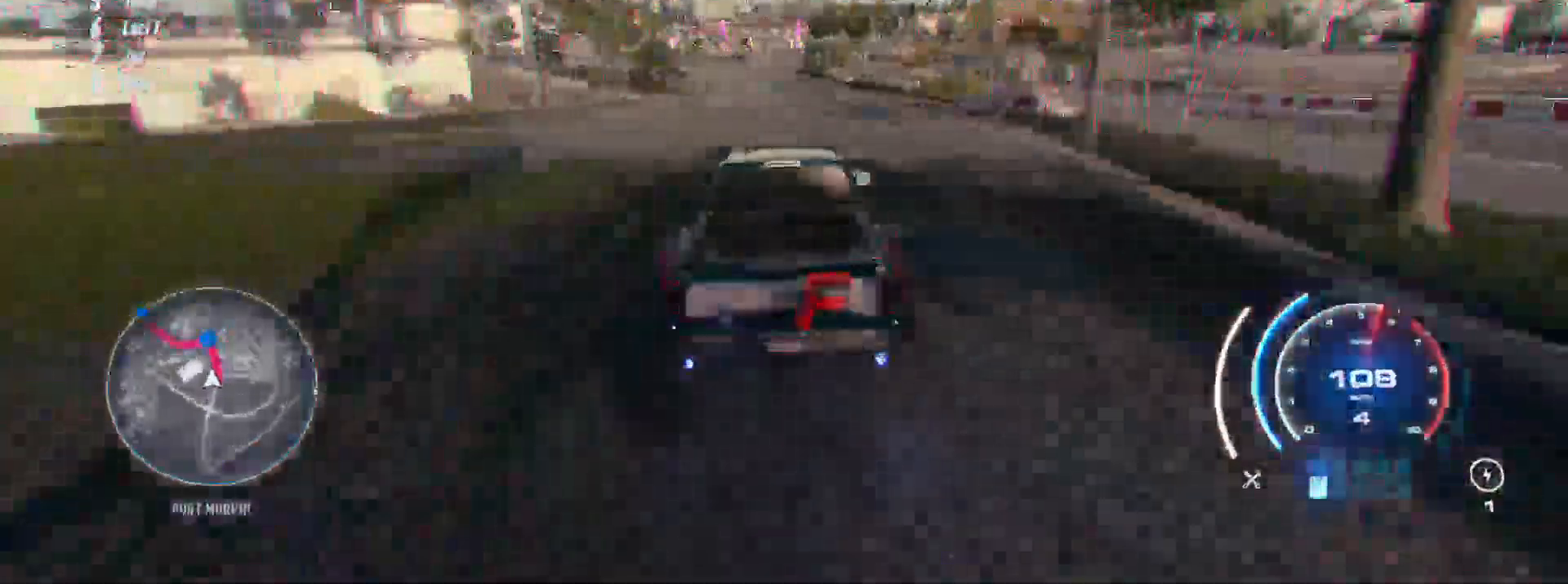
{"buttons": ["R2"], "left_stick": "center", "right_stick": "center", "events": []}
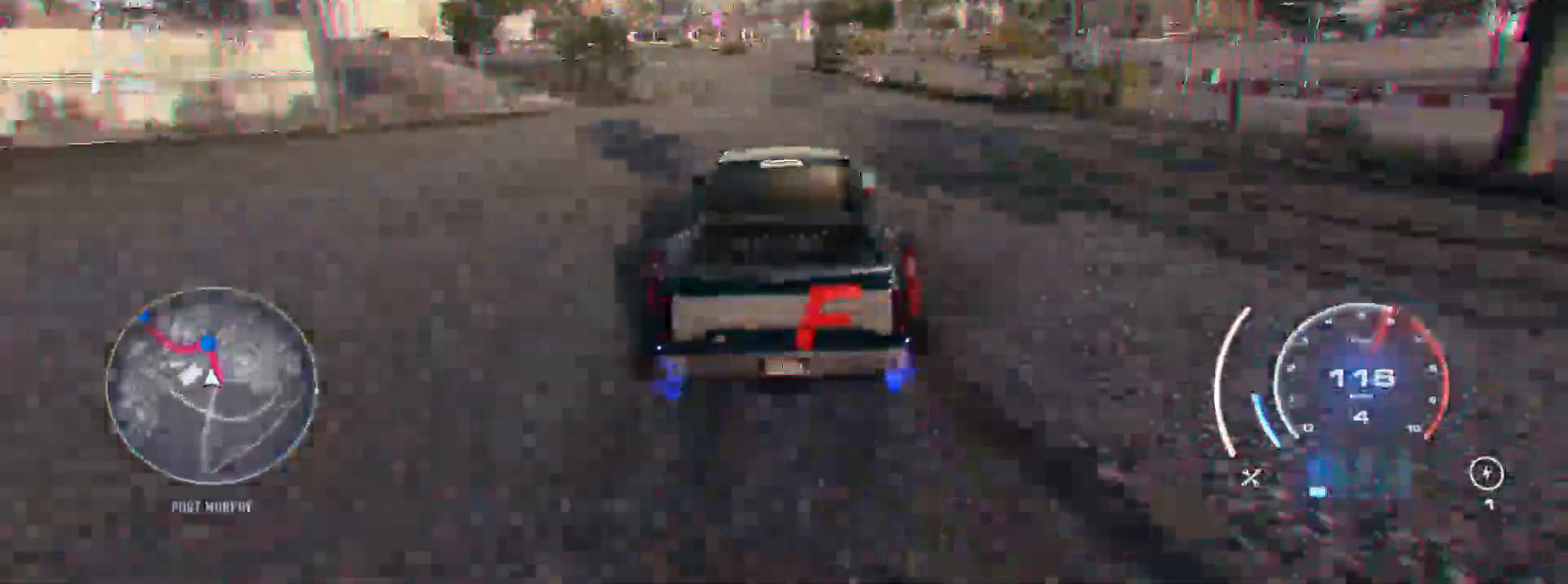
{"buttons": ["R2"], "left_stick": "up", "right_stick": "center", "events": [[50, "left_stick", "up-right"], [100, "left_stick", "up"]]}
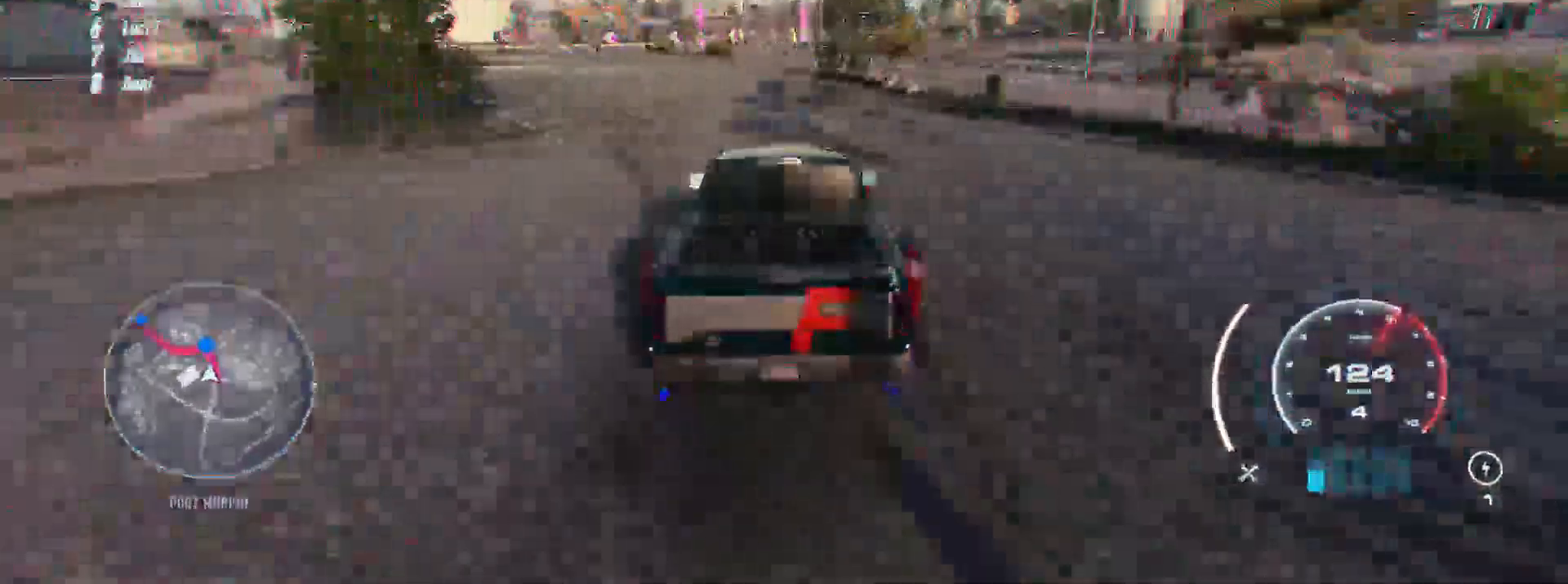
{"buttons": ["R2"], "left_stick": "up", "right_stick": "center", "events": [[83, "R1", "down"], [200, "R1", "up"]]}
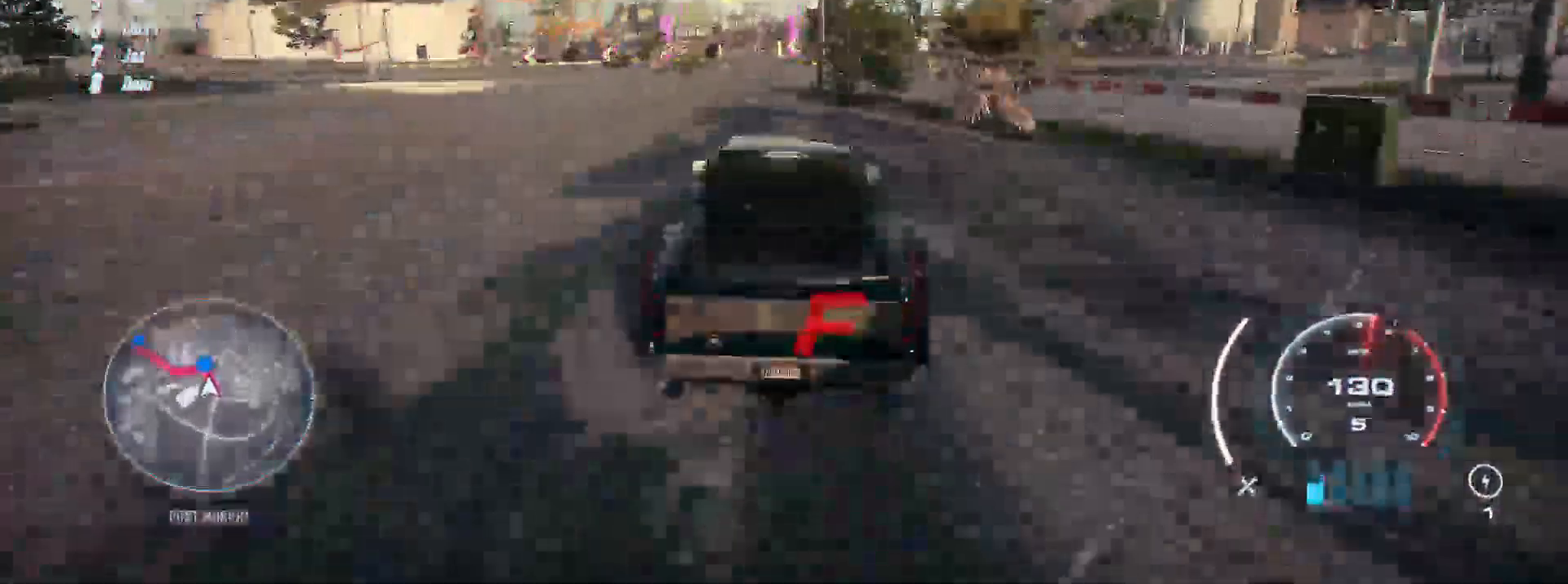
{"buttons": ["R2"], "left_stick": "up-left", "right_stick": "center", "events": [[450, "left_stick", "up-left"]]}
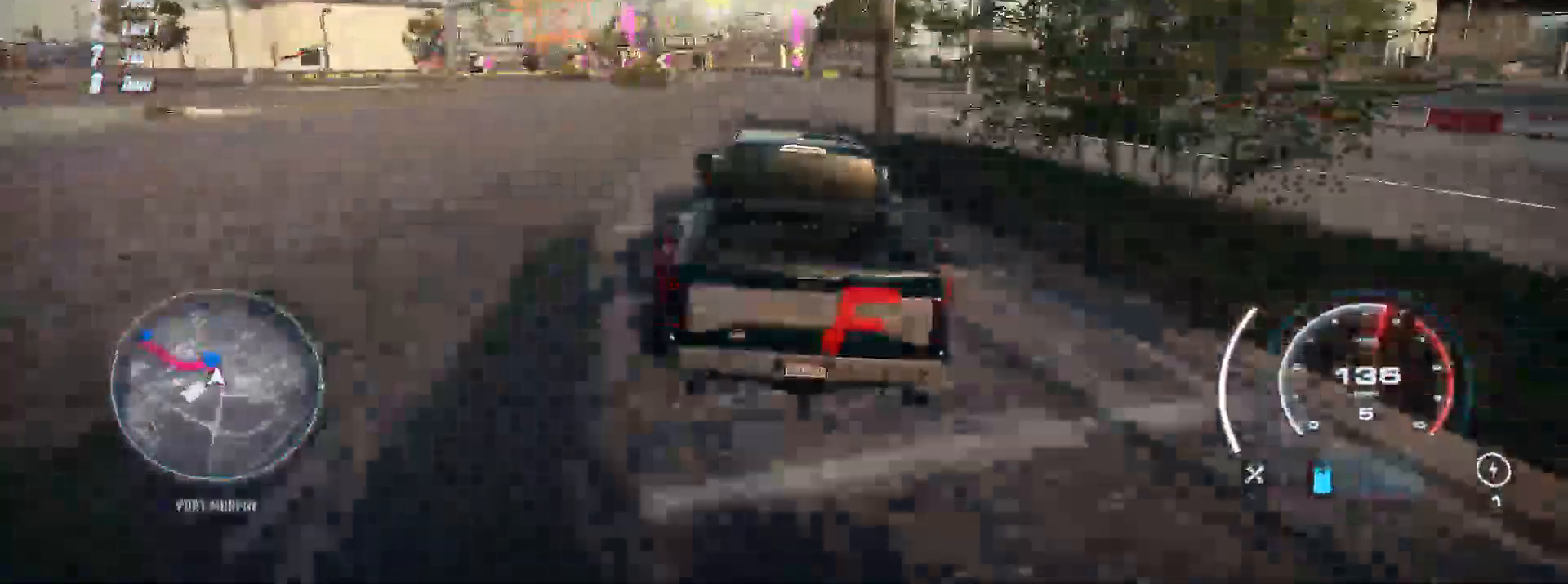
{"buttons": ["R2"], "left_stick": "up-left", "right_stick": "center", "events": []}
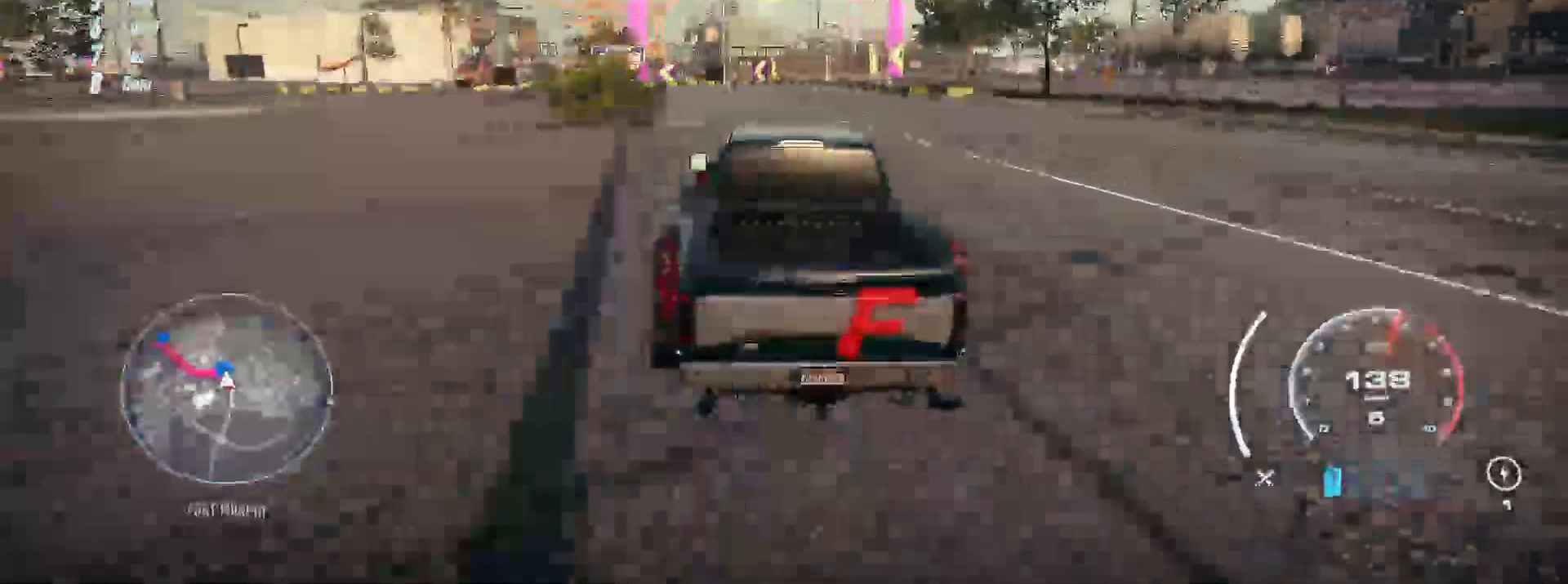
{"buttons": ["R2"], "left_stick": "up-left", "right_stick": "center", "events": [[267, "R2", "up"], [400, "R2", "down"]]}
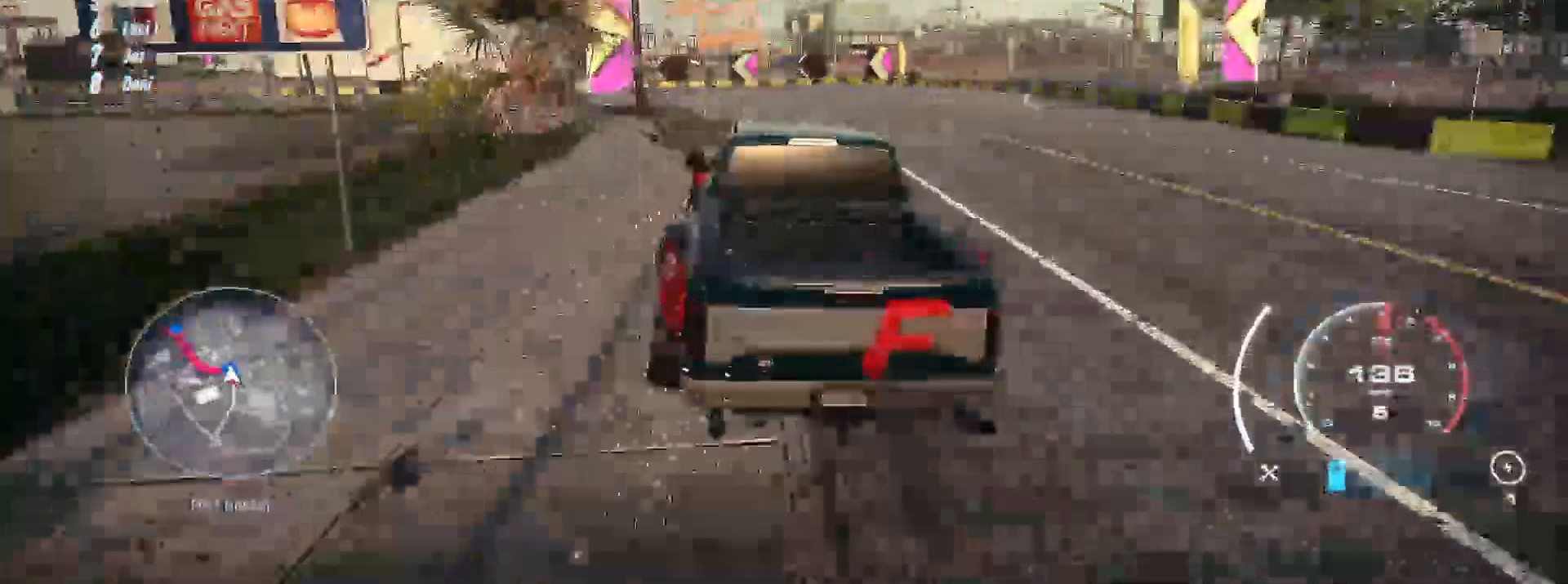
{"buttons": ["R2"], "left_stick": "up-left", "right_stick": "center", "events": [[217, "L2", "down"], [367, "L2", "up"]]}
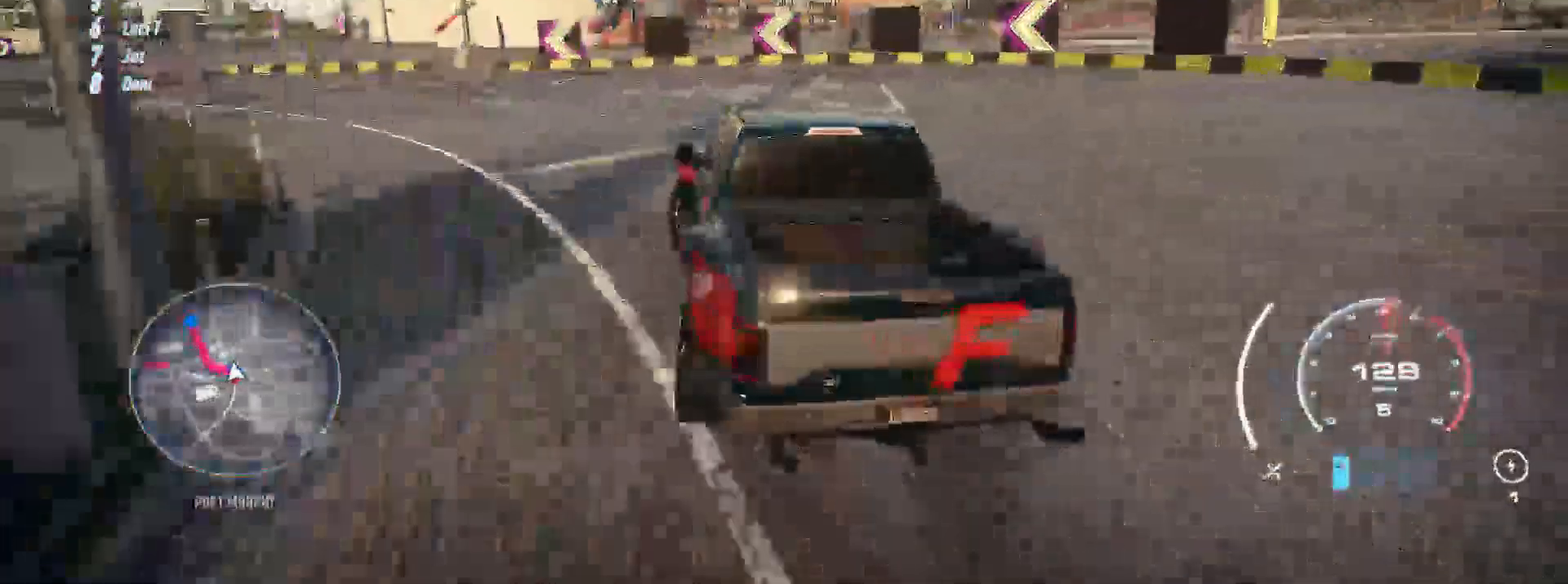
{"buttons": ["R2"], "left_stick": "right", "right_stick": "center", "events": [[150, "left_stick", "left"], [433, "left_stick", "right"]]}
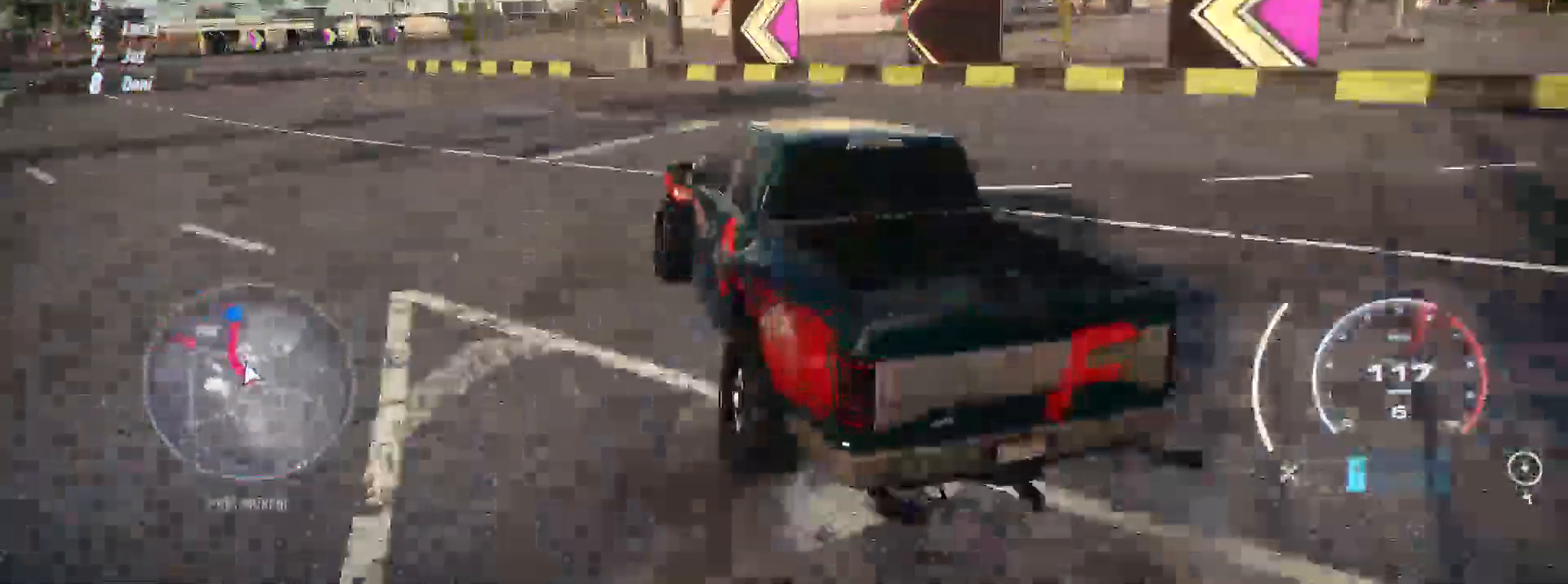
{"buttons": ["R2"], "left_stick": "left", "right_stick": "center", "events": [[500, "left_stick", "left"]]}
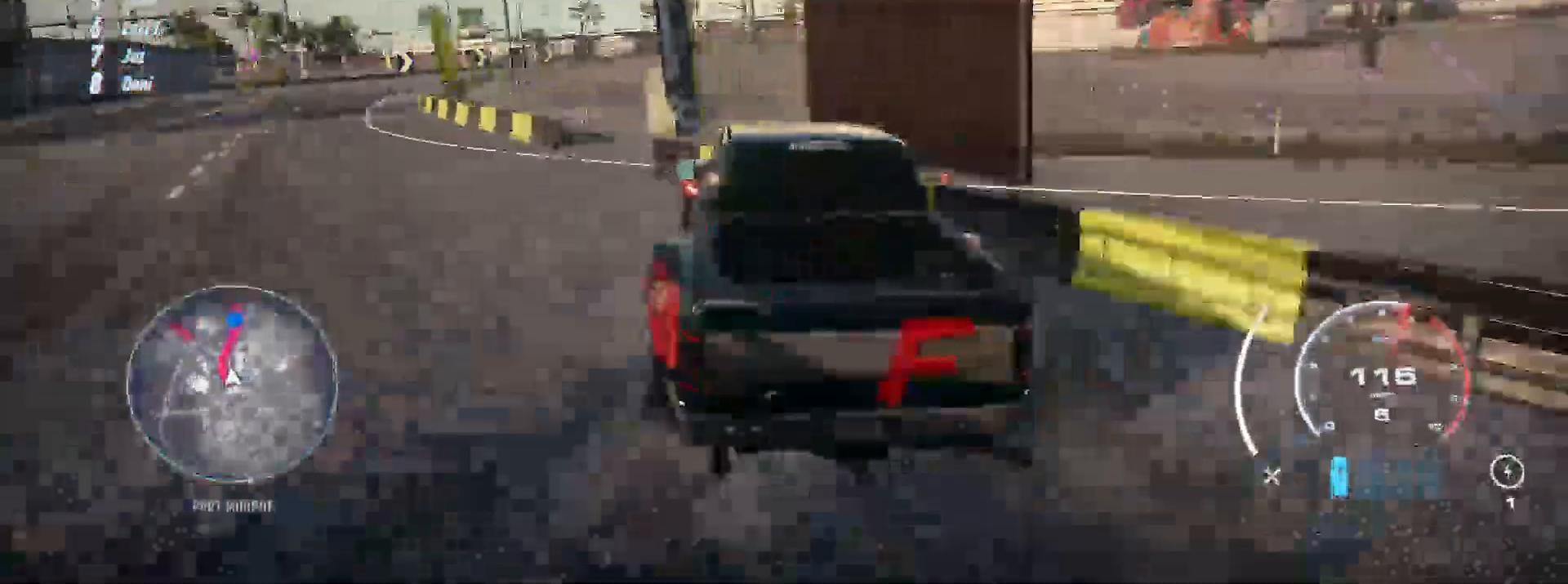
{"buttons": ["R2"], "left_stick": "center", "right_stick": "center", "events": [[167, "left_stick", "center"]]}
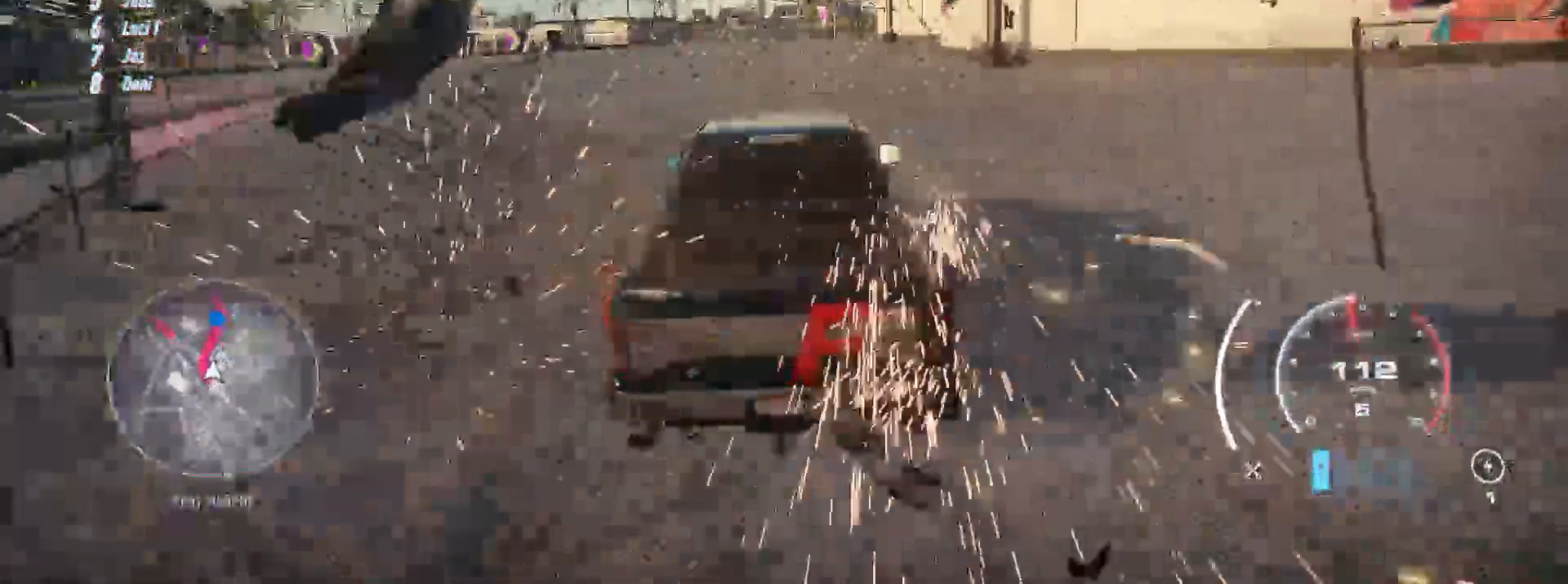
{"buttons": ["R2"], "left_stick": "center", "right_stick": "center", "events": []}
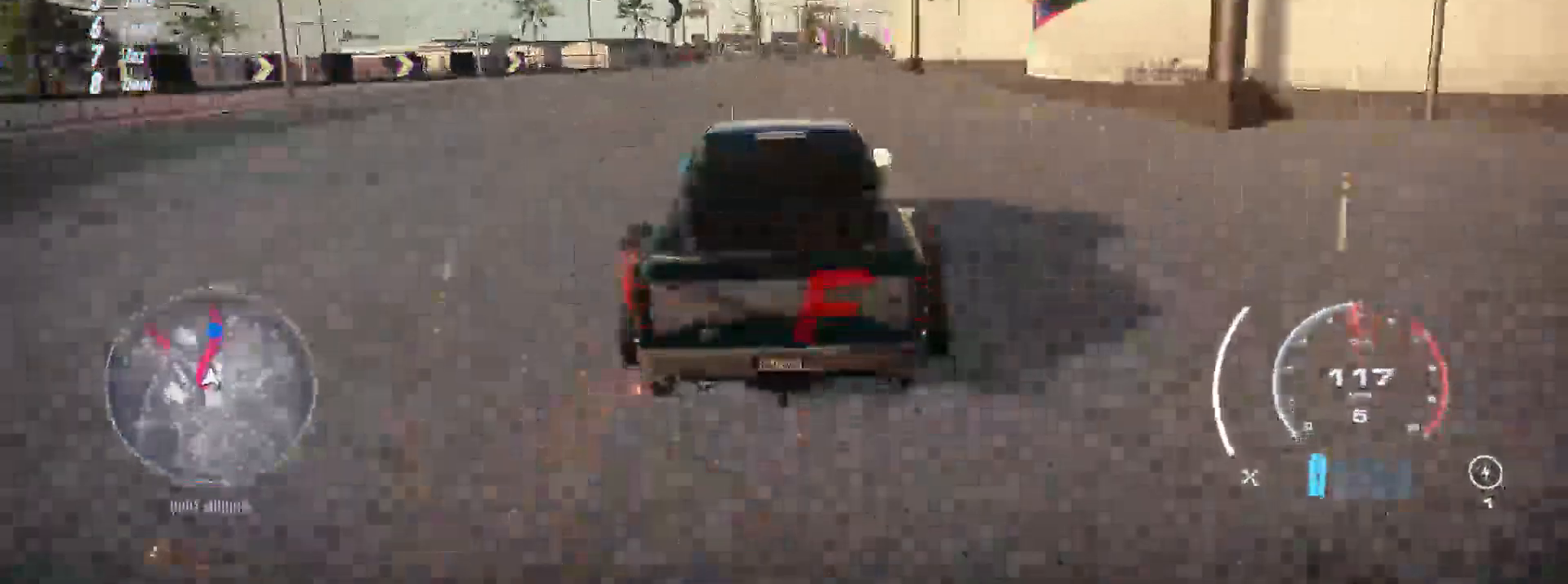
{"buttons": ["R2"], "left_stick": "center", "right_stick": "center", "events": []}
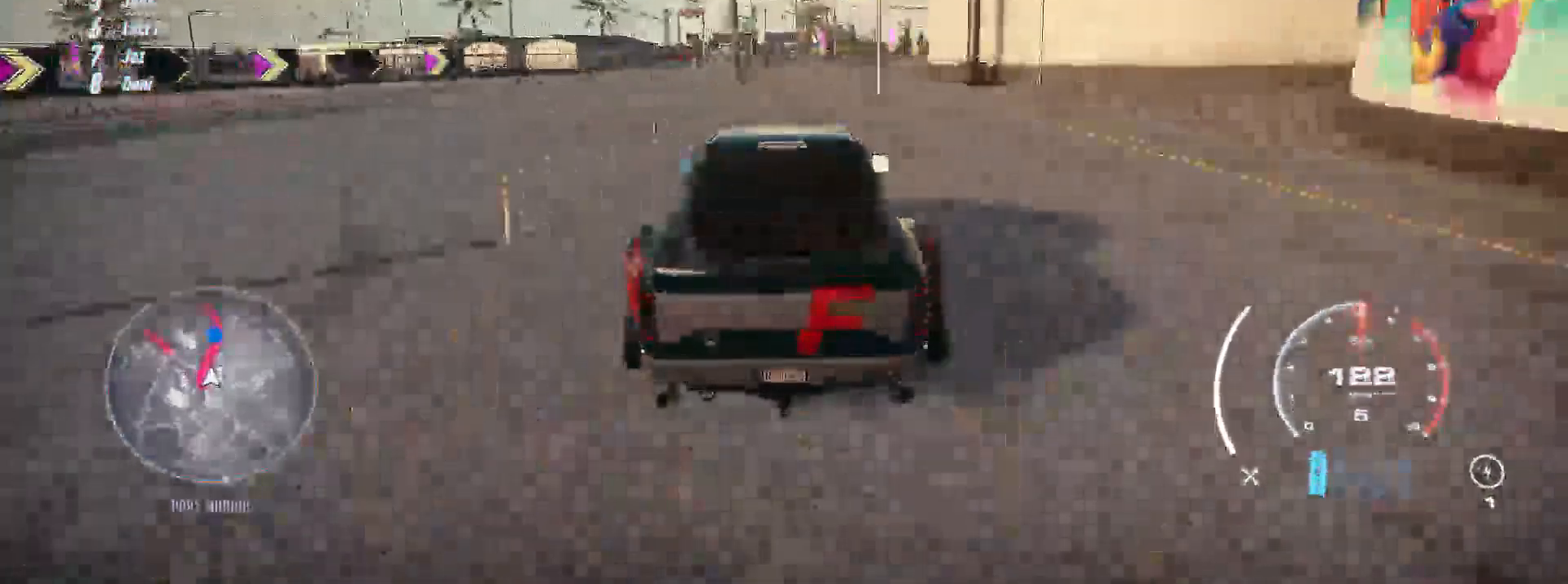
{"buttons": ["R2"], "left_stick": "center", "right_stick": "center", "events": []}
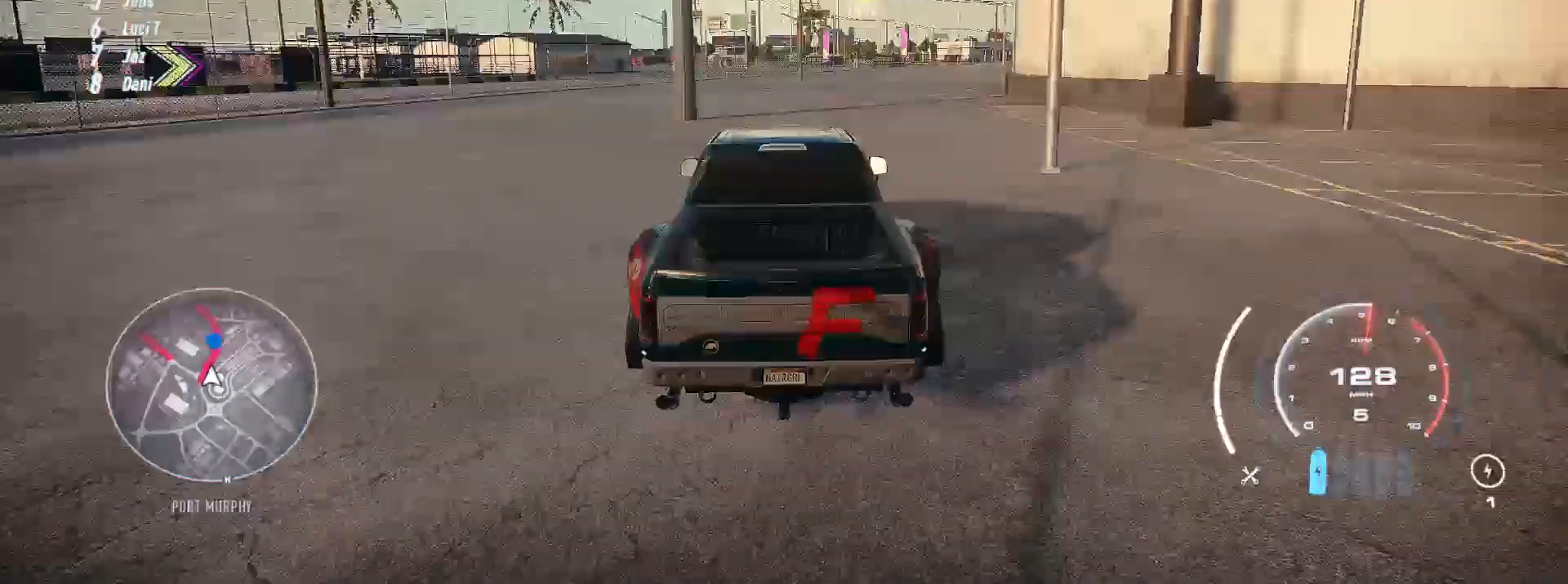
{"buttons": ["R2"], "left_stick": "center", "right_stick": "center"}
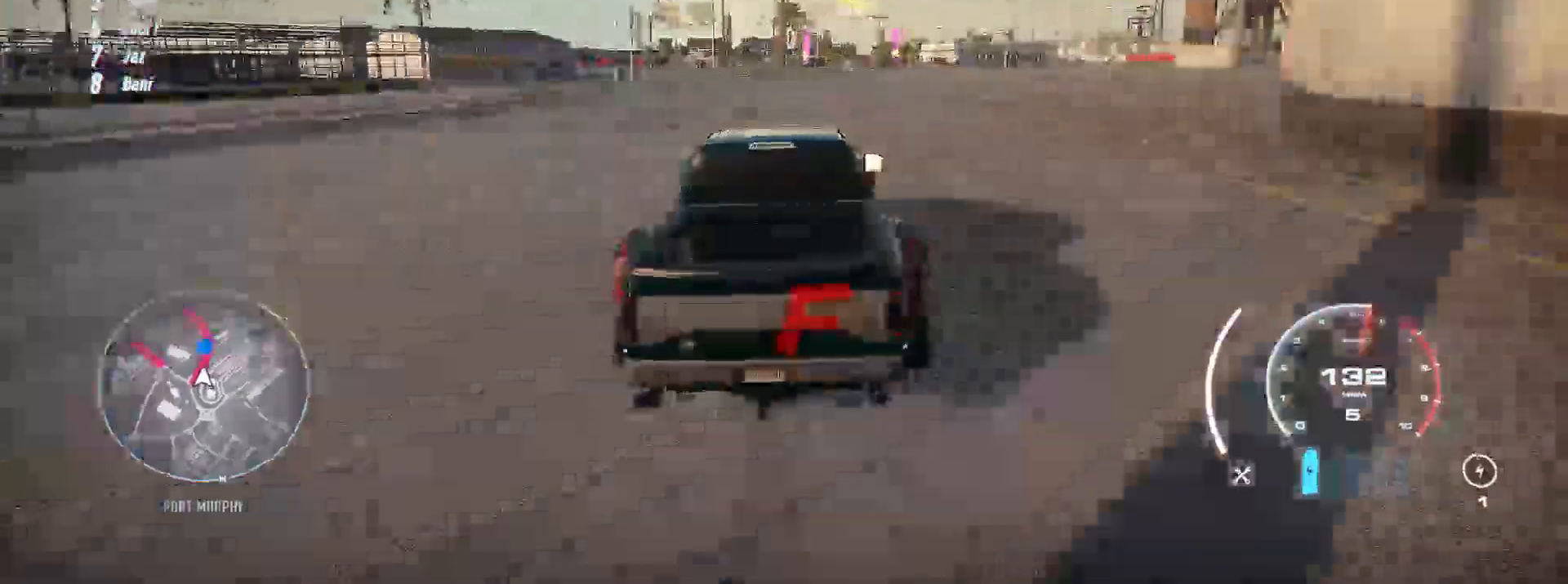
{"buttons": ["R2"], "left_stick": "center", "right_stick": "center", "events": []}
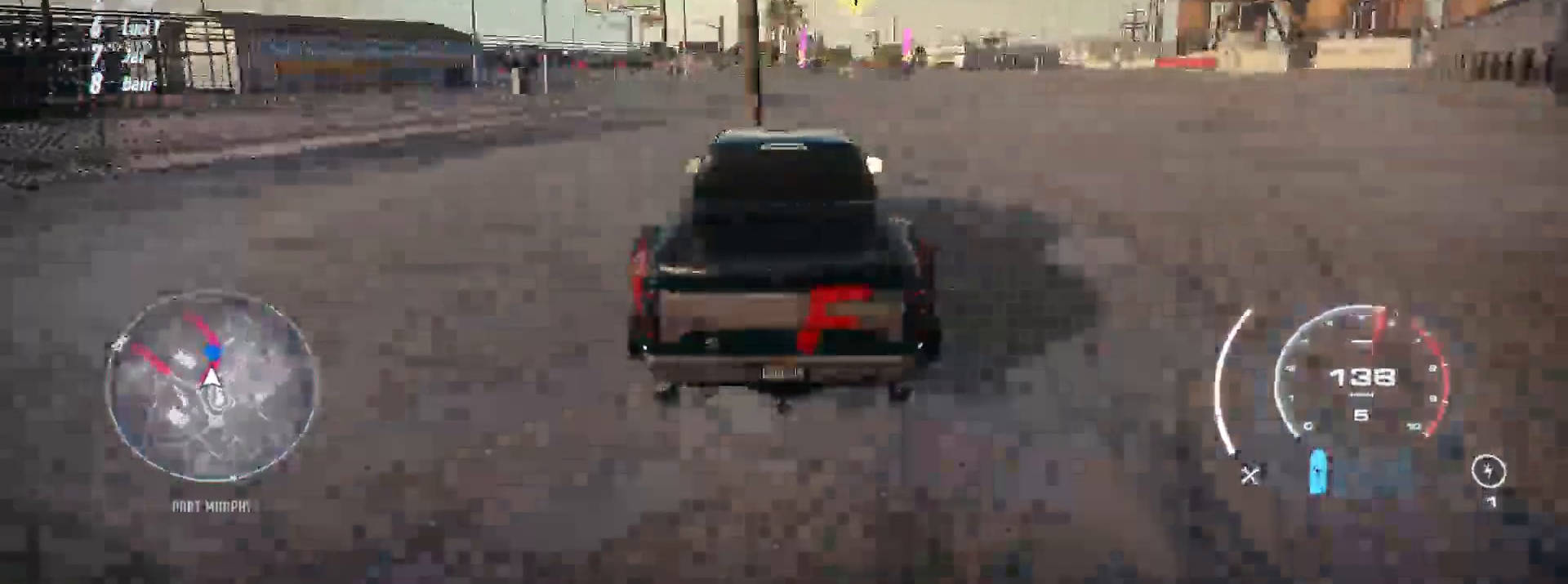
{"buttons": ["R2"], "left_stick": "up-right", "right_stick": "center", "events": [[483, "left_stick", "up-right"]]}
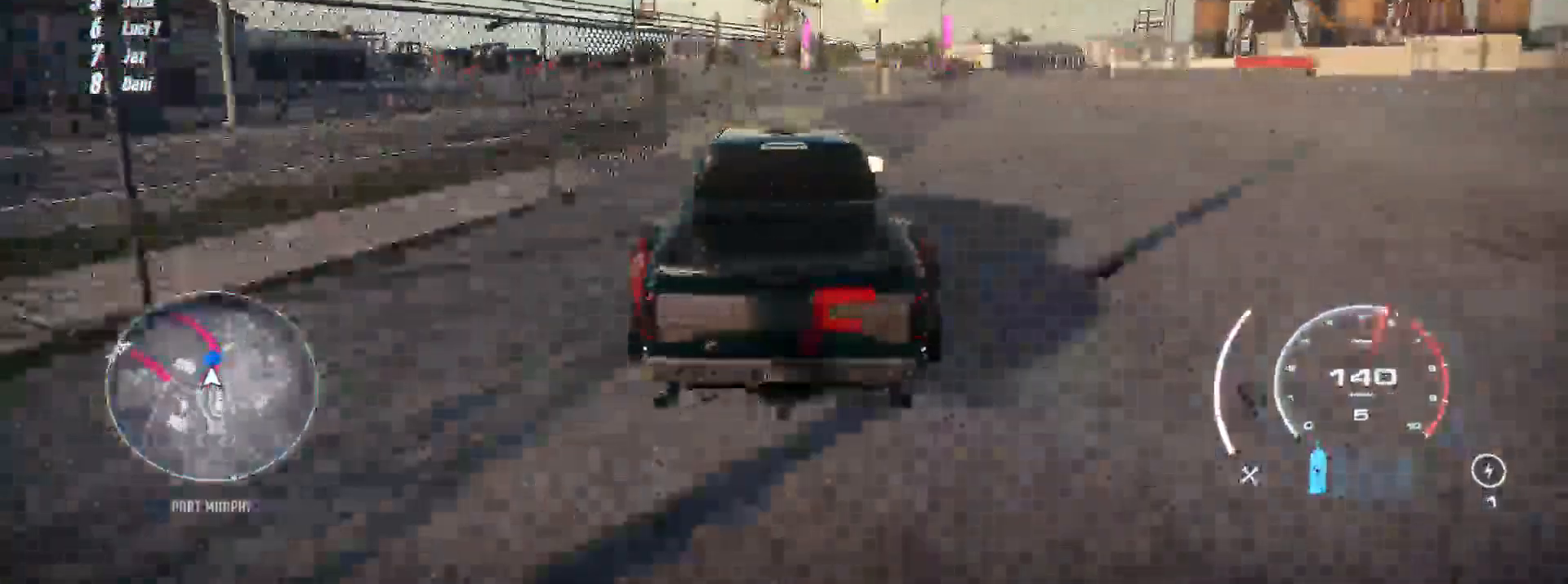
{"buttons": ["R2"], "left_stick": "up-right", "right_stick": "center", "events": []}
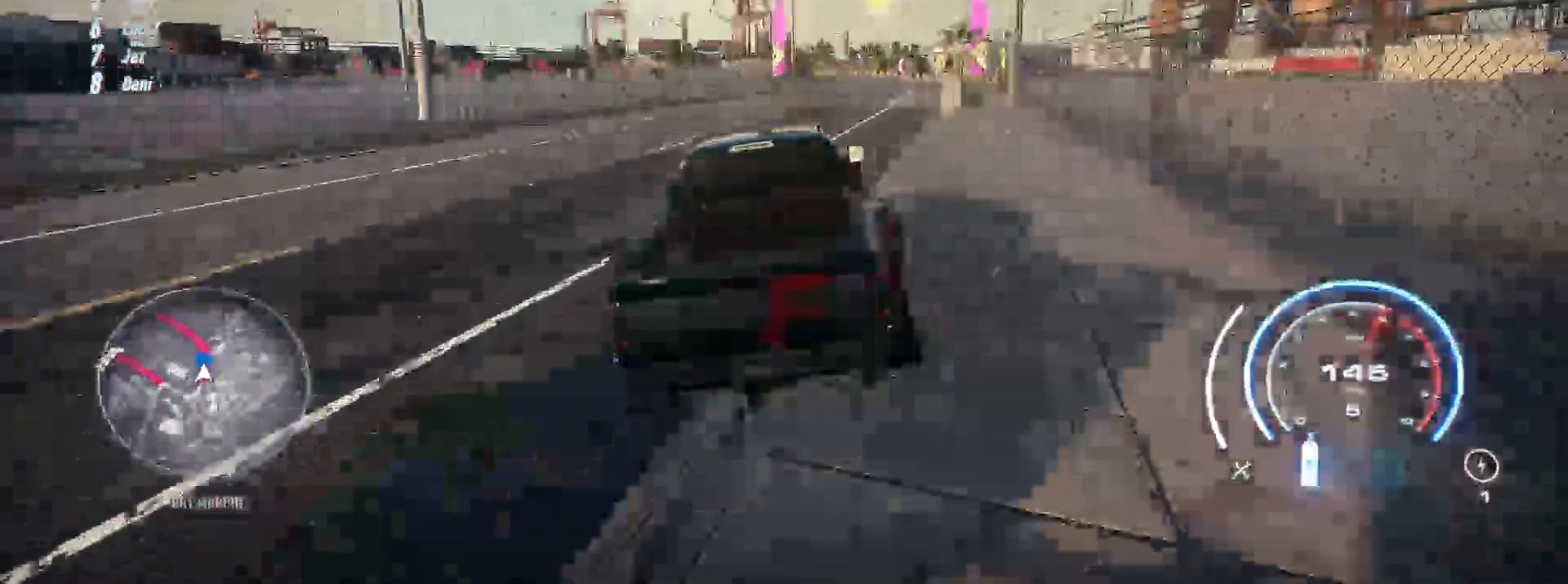
{"buttons": ["R2"], "left_stick": "up", "right_stick": "center", "events": [[200, "left_stick", "up"]]}
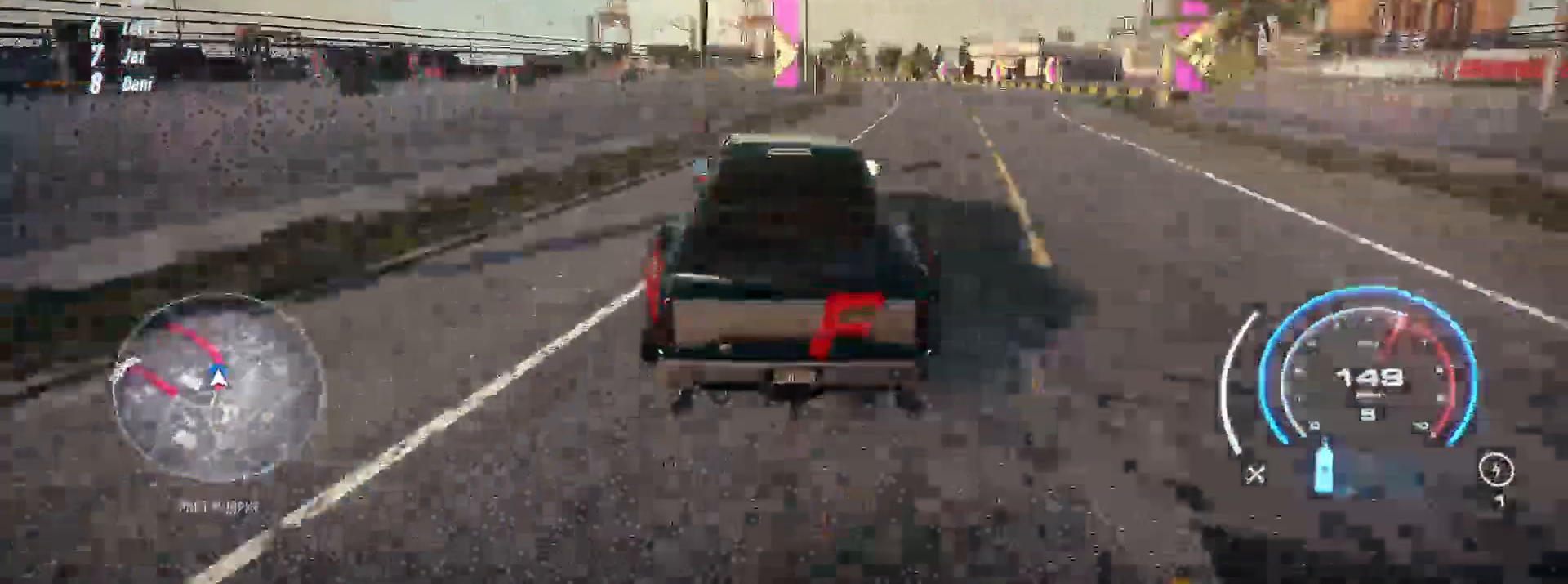
{"buttons": ["R2"], "left_stick": "up-left", "right_stick": "center", "events": [[217, "left_stick", "up-left"]]}
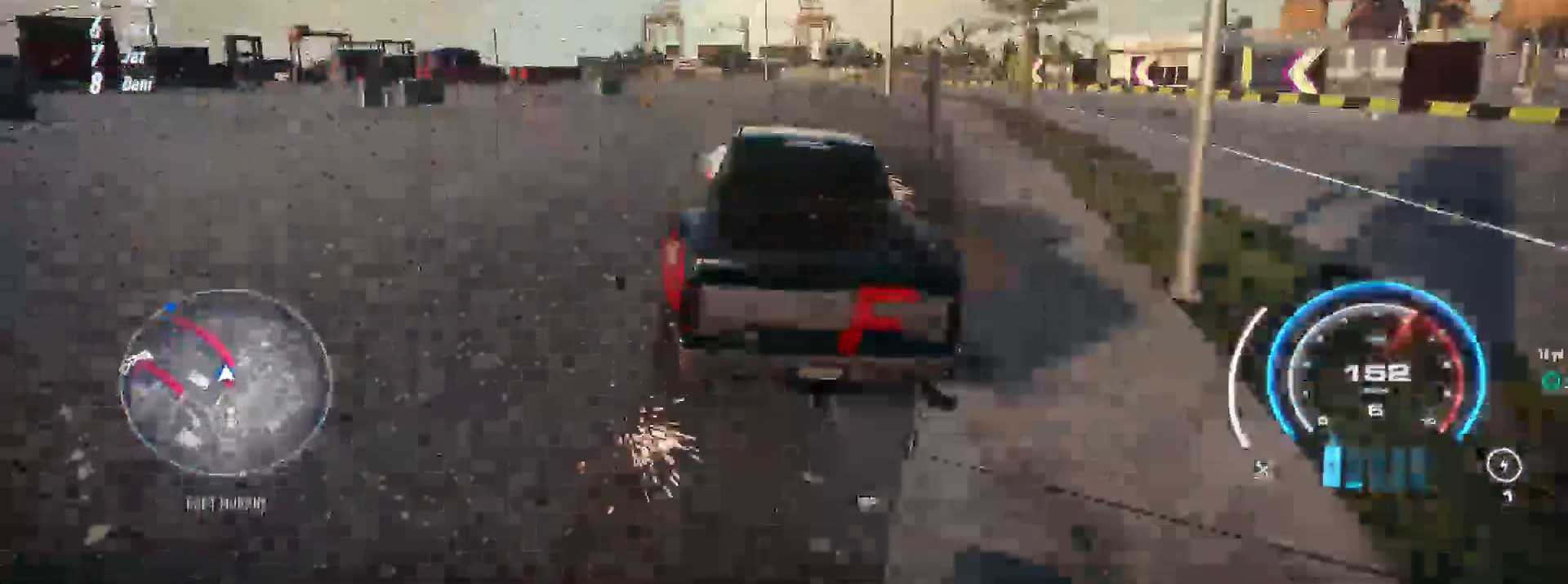
{"buttons": ["R2"], "left_stick": "up-left", "right_stick": "center", "events": []}
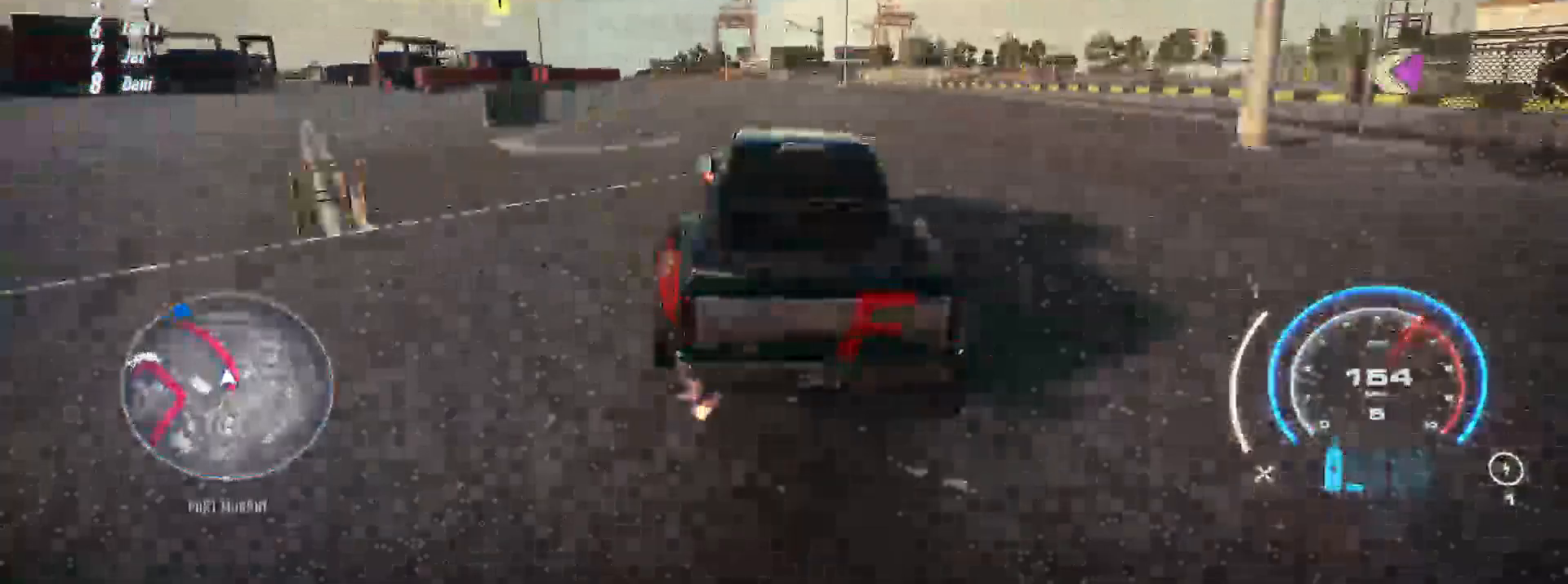
{"buttons": ["R2"], "left_stick": "up-left", "right_stick": "center", "events": []}